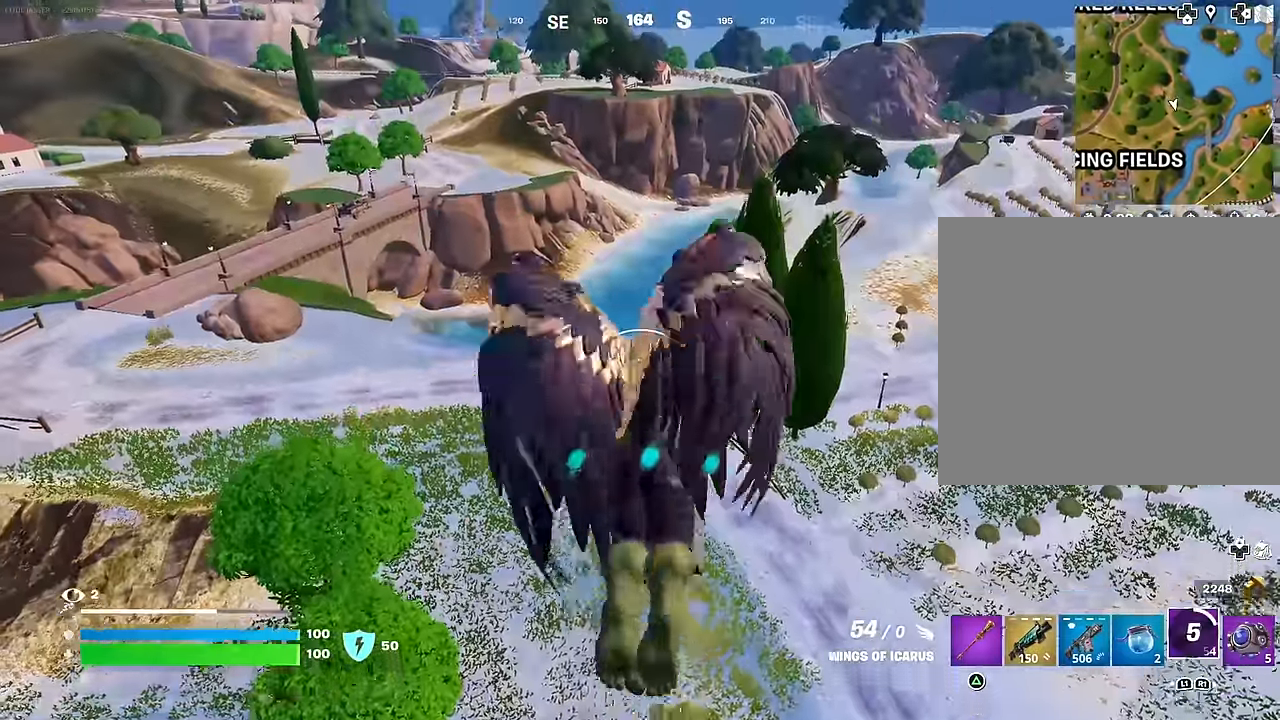
Gameplay with a controller (PlayStation layout); each line is a JSON object with the inputs held at the frame after it. "events" lists button and stick changes between this image and that frame as [ms after this image, input, new state], when the widget could be followed in between.
{"buttons": ["R2"], "left_stick": "up", "right_stick": "center", "events": [[417, "R2", "down"]]}
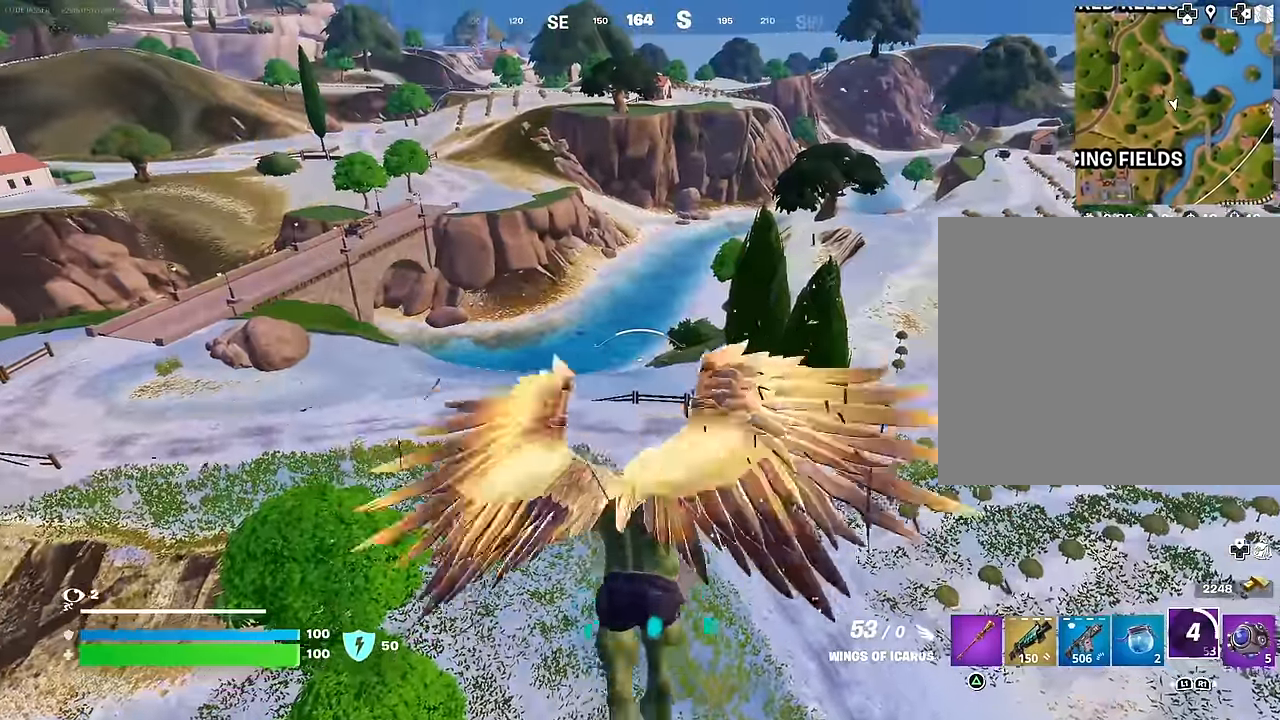
{"buttons": [], "left_stick": "center", "right_stick": "center", "events": [[200, "left_stick", "center"], [233, "R2", "up"]]}
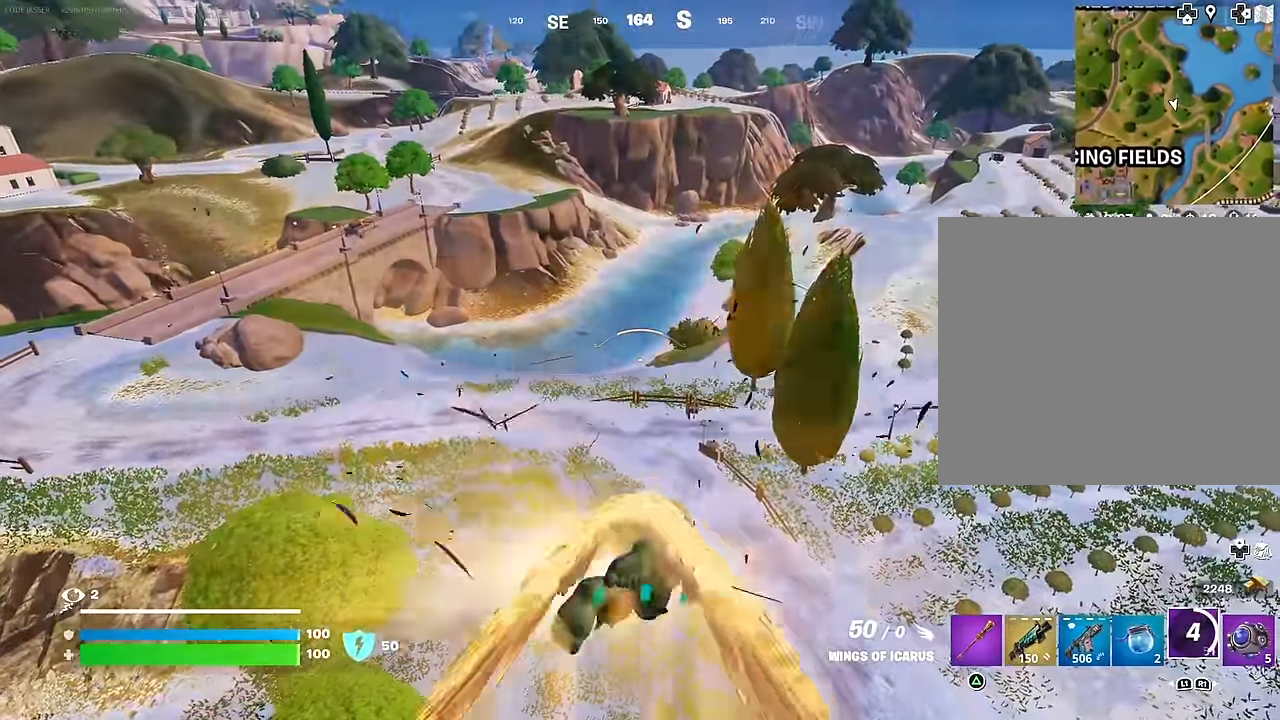
{"buttons": [], "left_stick": "center", "right_stick": "center", "events": [[183, "right_stick", "right"], [267, "R2", "down"], [400, "right_stick", "center"], [483, "R2", "up"]]}
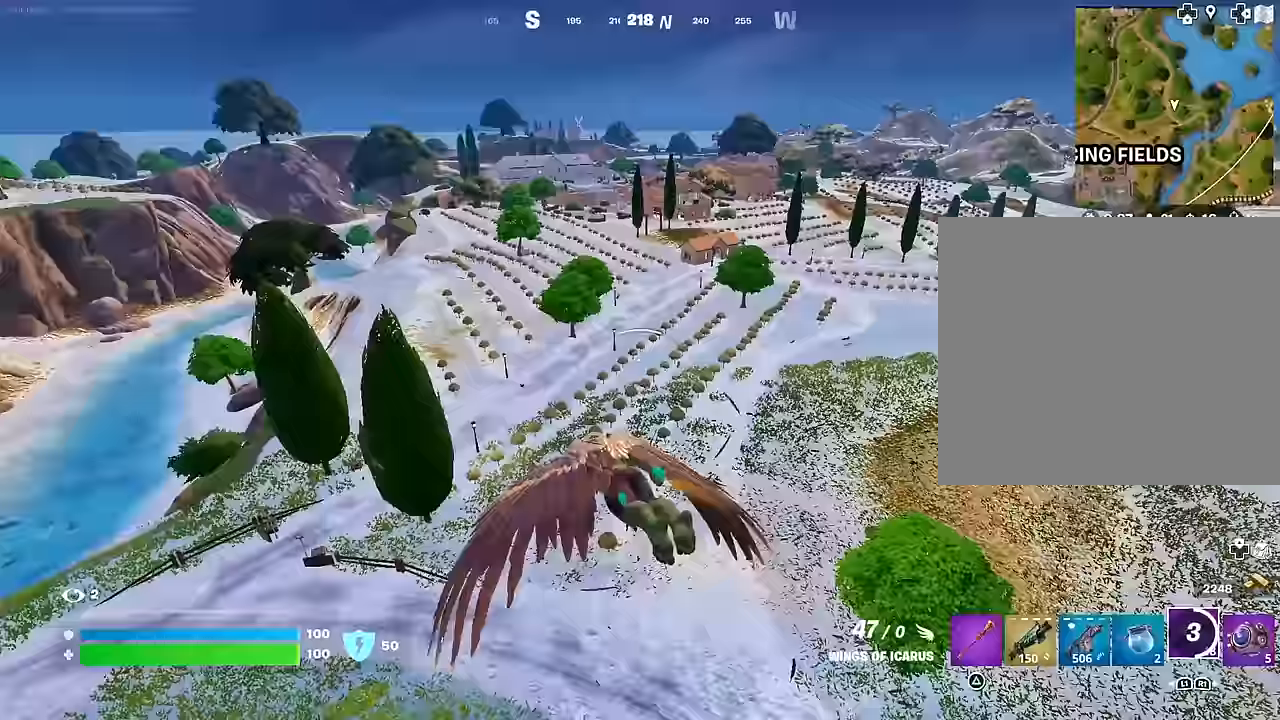
{"buttons": [], "left_stick": "center", "right_stick": "right", "events": [[350, "right_stick", "left"], [500, "right_stick", "right"]]}
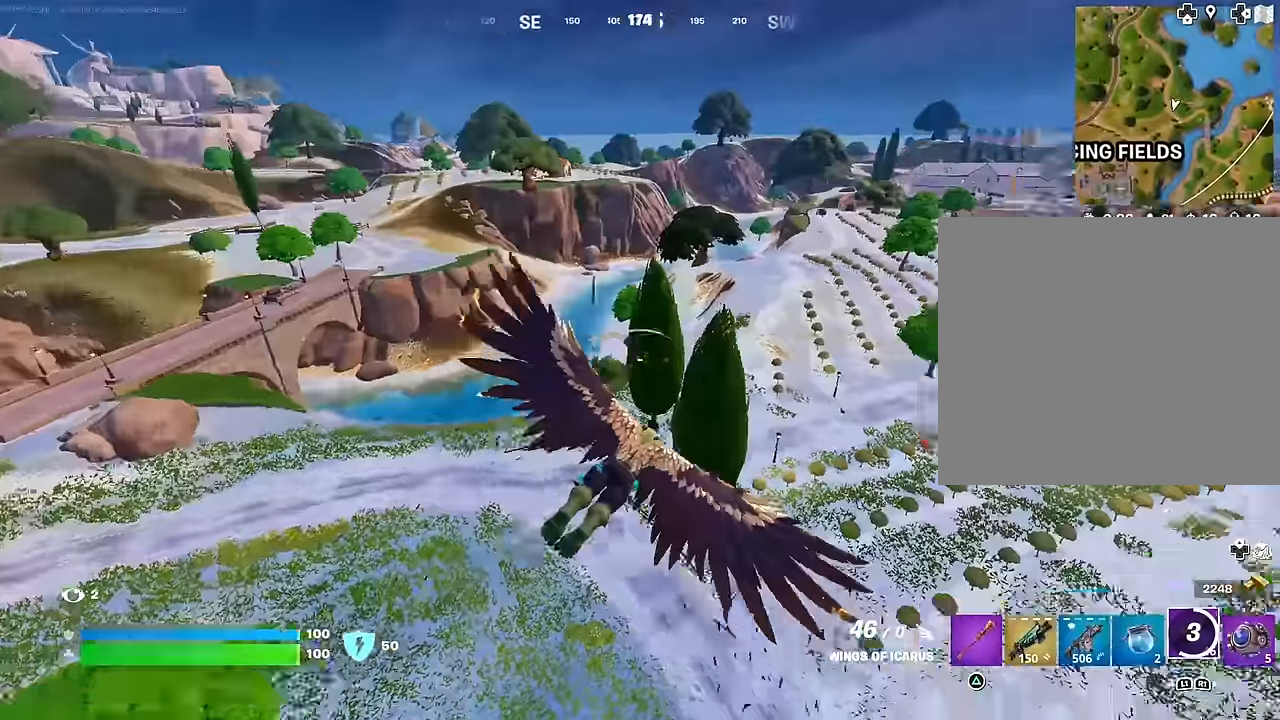
{"buttons": [], "left_stick": "center", "right_stick": "center", "events": [[150, "right_stick", "center"]]}
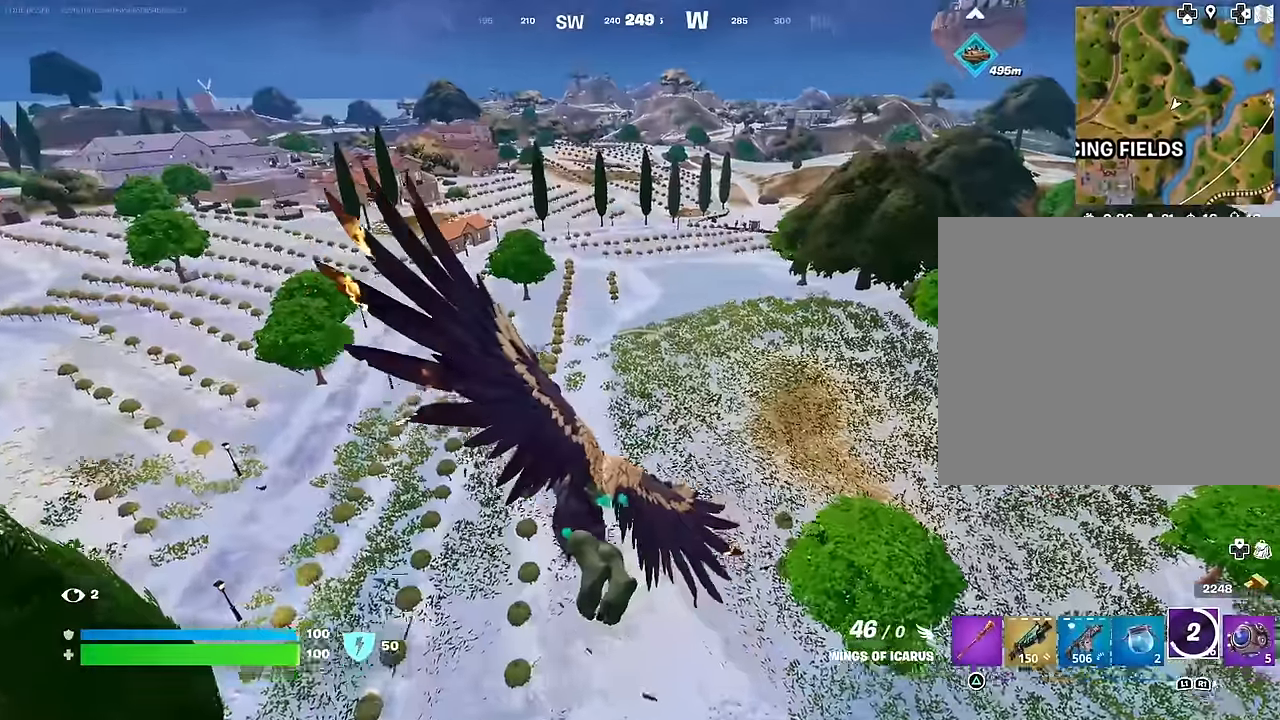
{"buttons": ["R2"], "left_stick": "center", "right_stick": "up-left", "events": [[433, "R2", "down"], [500, "right_stick", "up-left"]]}
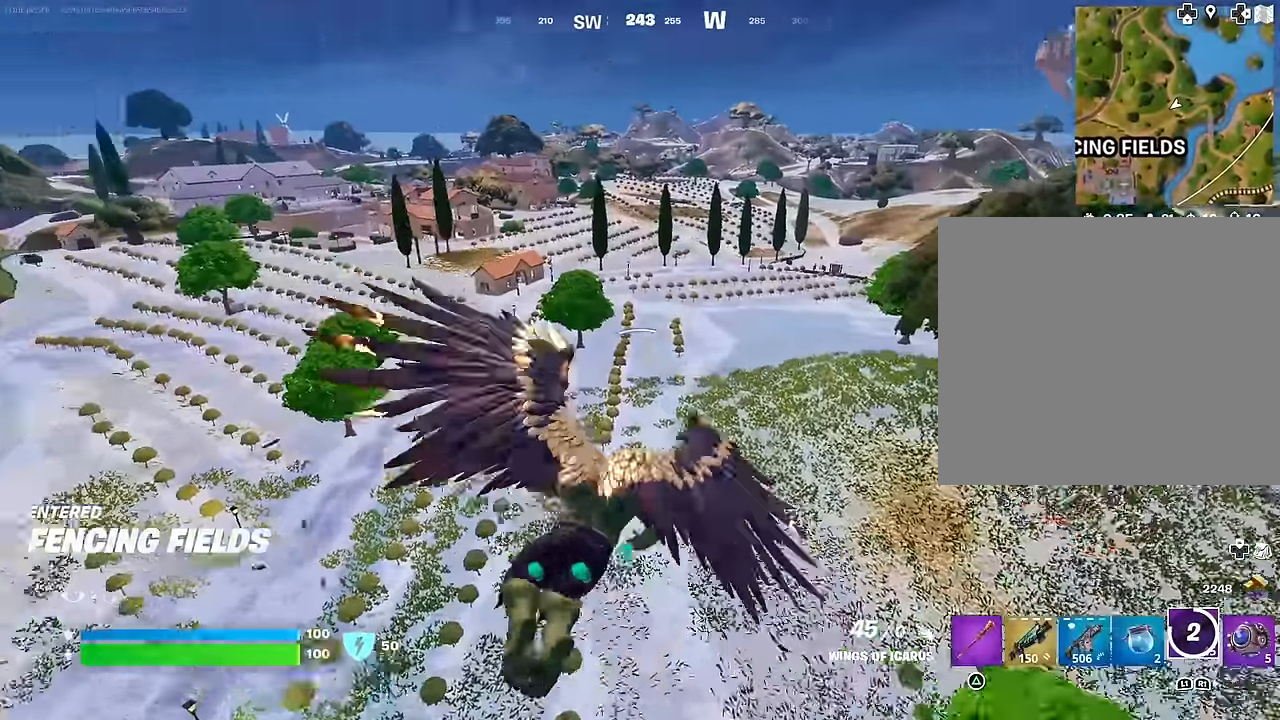
{"buttons": [], "left_stick": "center", "right_stick": "center", "events": [[50, "right_stick", "center"], [67, "R2", "up"], [350, "right_stick", "left"], [433, "right_stick", "center"]]}
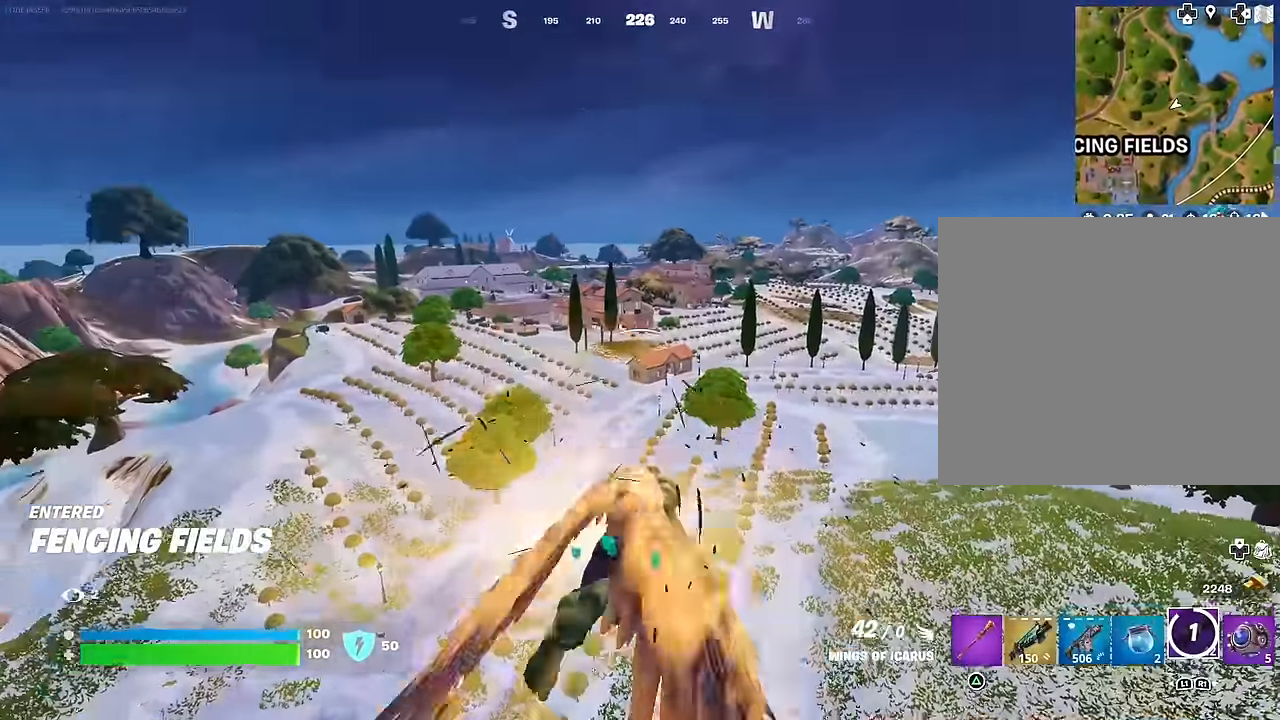
{"buttons": [], "left_stick": "center", "right_stick": "center", "events": []}
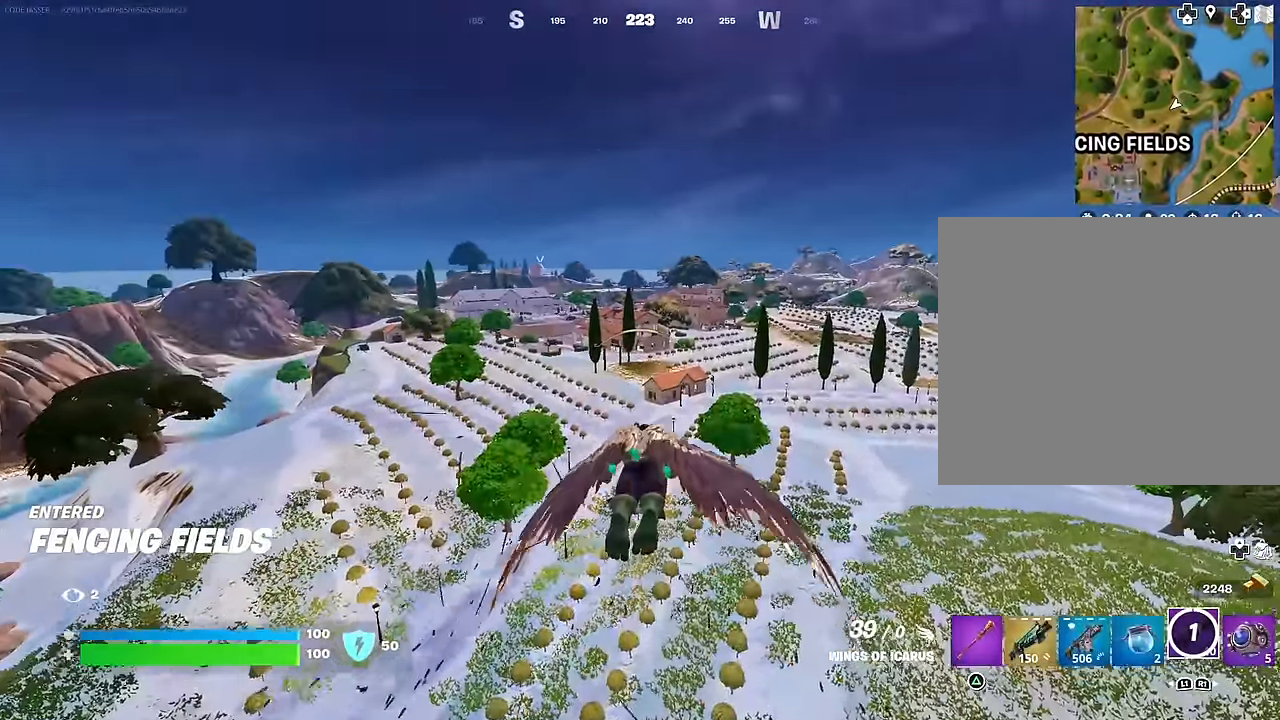
{"buttons": [], "left_stick": "center", "right_stick": "center", "events": []}
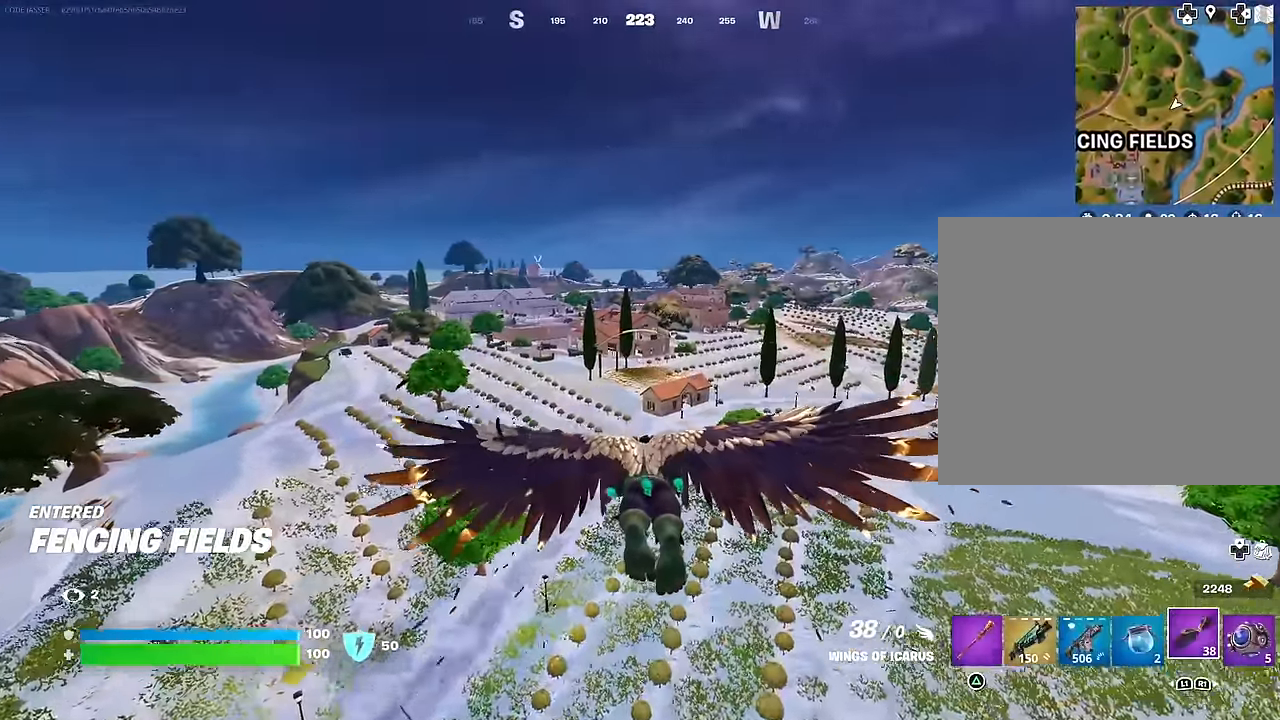
{"buttons": [], "left_stick": "center", "right_stick": "center", "events": [[233, "R2", "down"], [367, "R2", "up"], [367, "right_stick", "left"], [433, "right_stick", "center"]]}
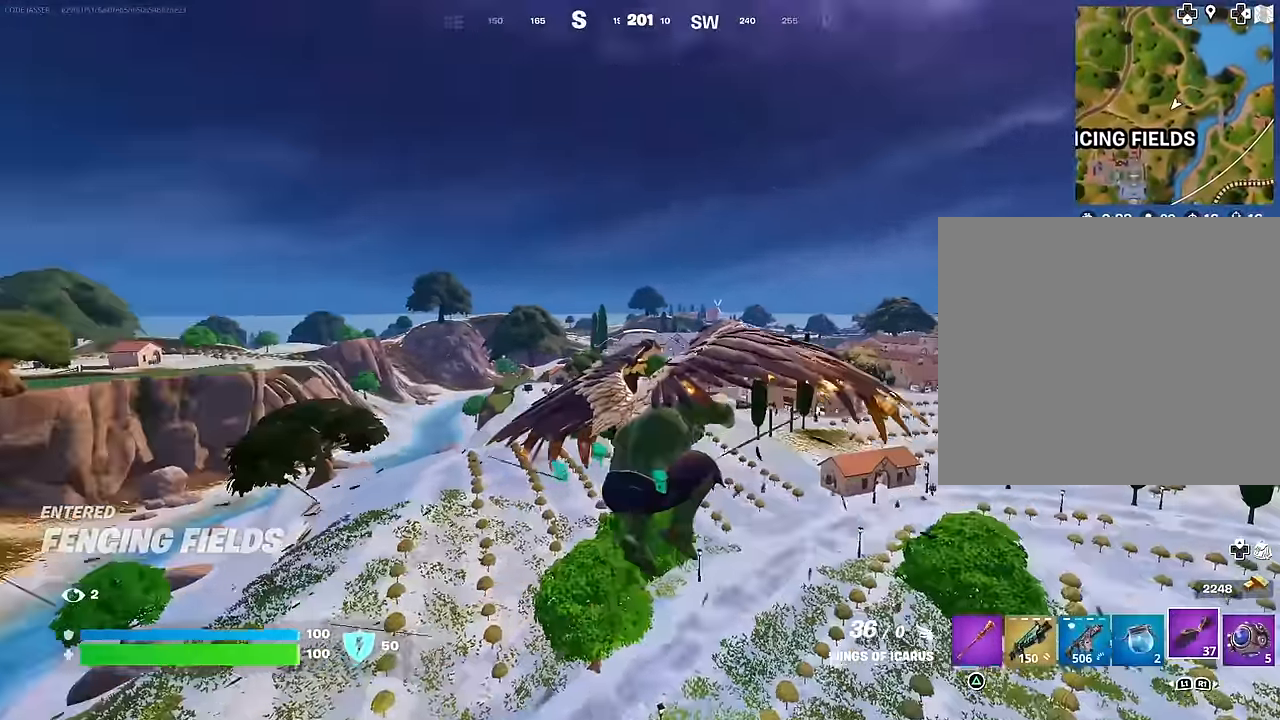
{"buttons": [], "left_stick": "center", "right_stick": "center", "events": [[83, "right_stick", "down-right"], [200, "right_stick", "center"]]}
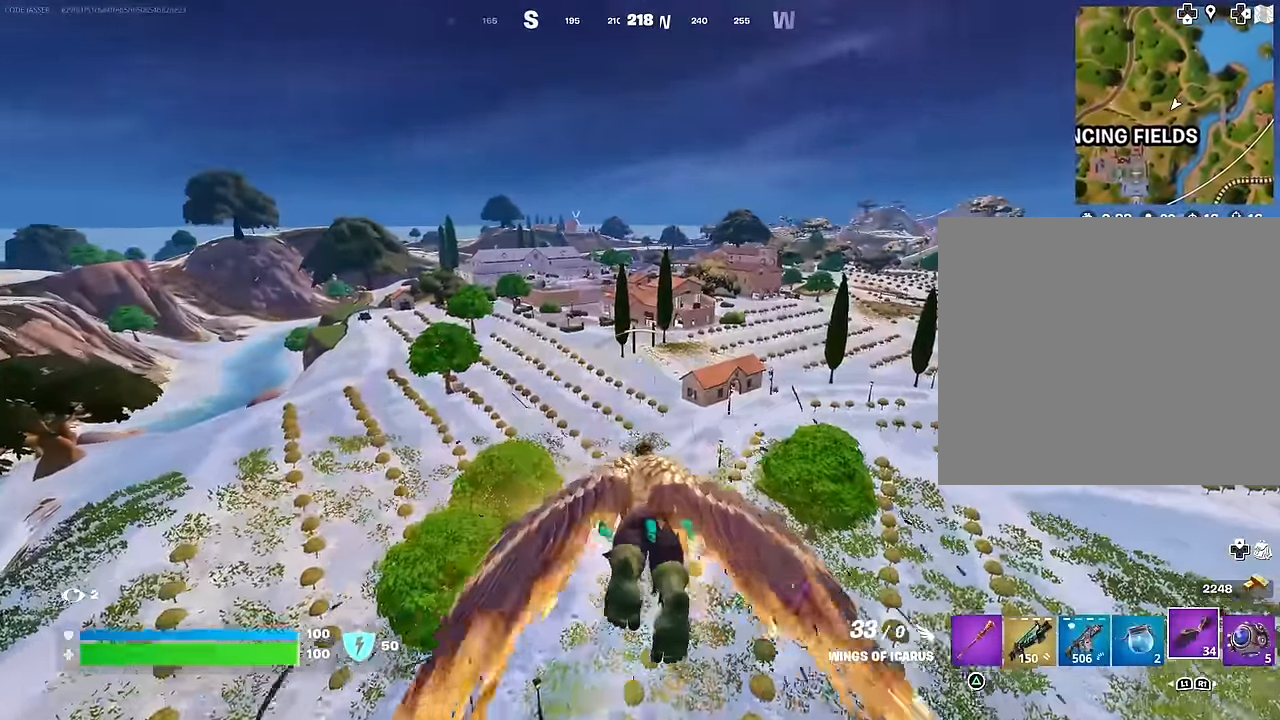
{"buttons": ["R2"], "left_stick": "center", "right_stick": "center", "events": [[167, "R2", "down"], [300, "R2", "up"], [467, "R2", "down"]]}
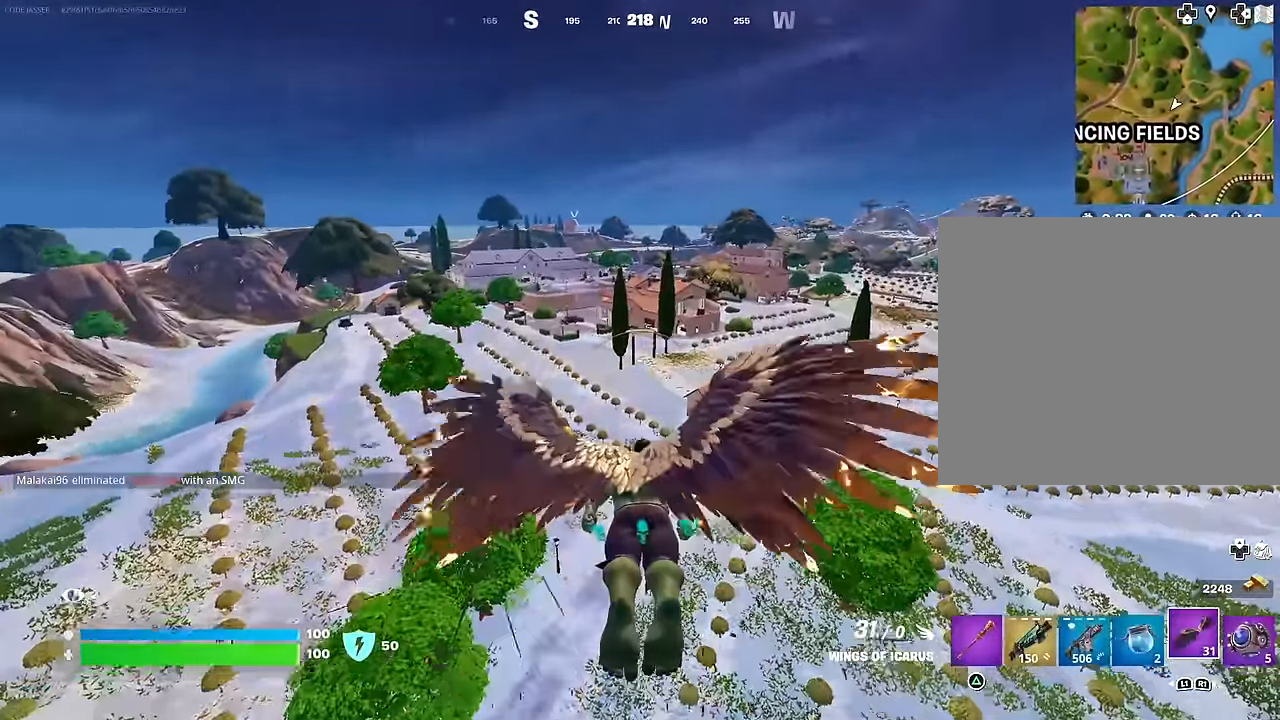
{"buttons": [], "left_stick": "center", "right_stick": "center", "events": [[100, "R2", "up"], [283, "R2", "down"], [317, "right_stick", "up-left"], [400, "right_stick", "center"], [433, "R2", "up"]]}
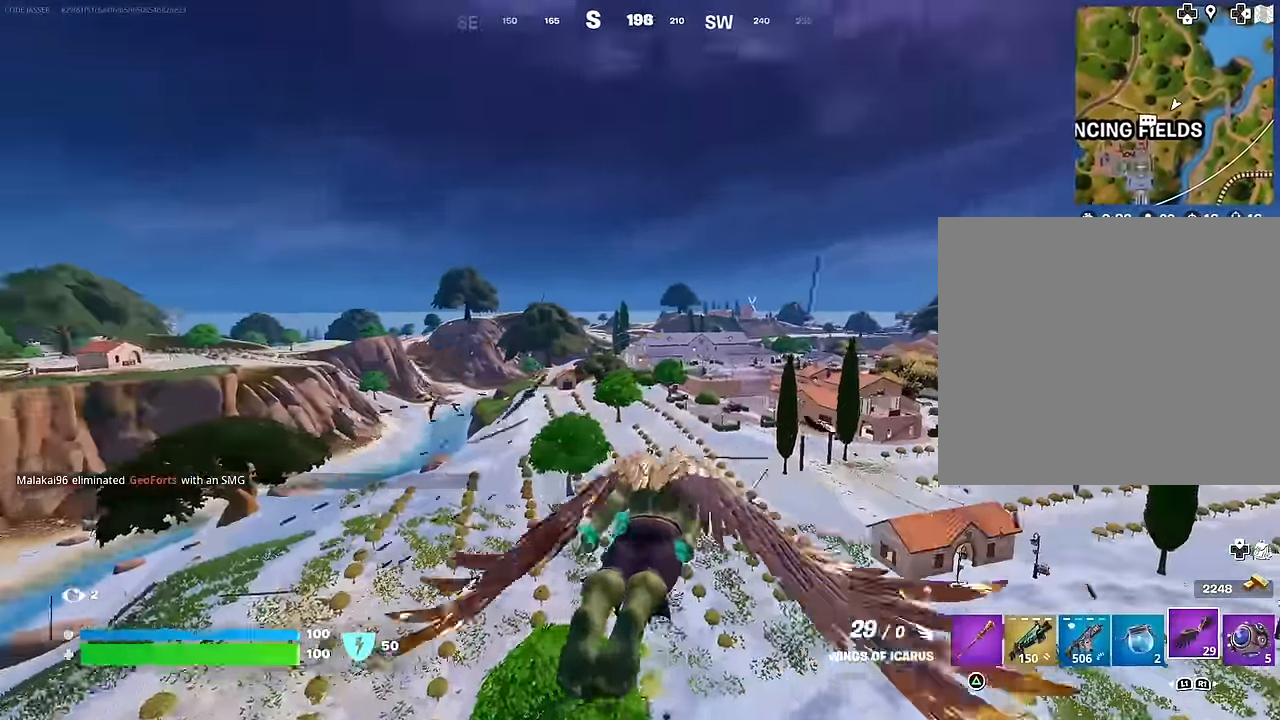
{"buttons": ["R2"], "left_stick": "center", "right_stick": "center", "events": [[417, "R2", "down"]]}
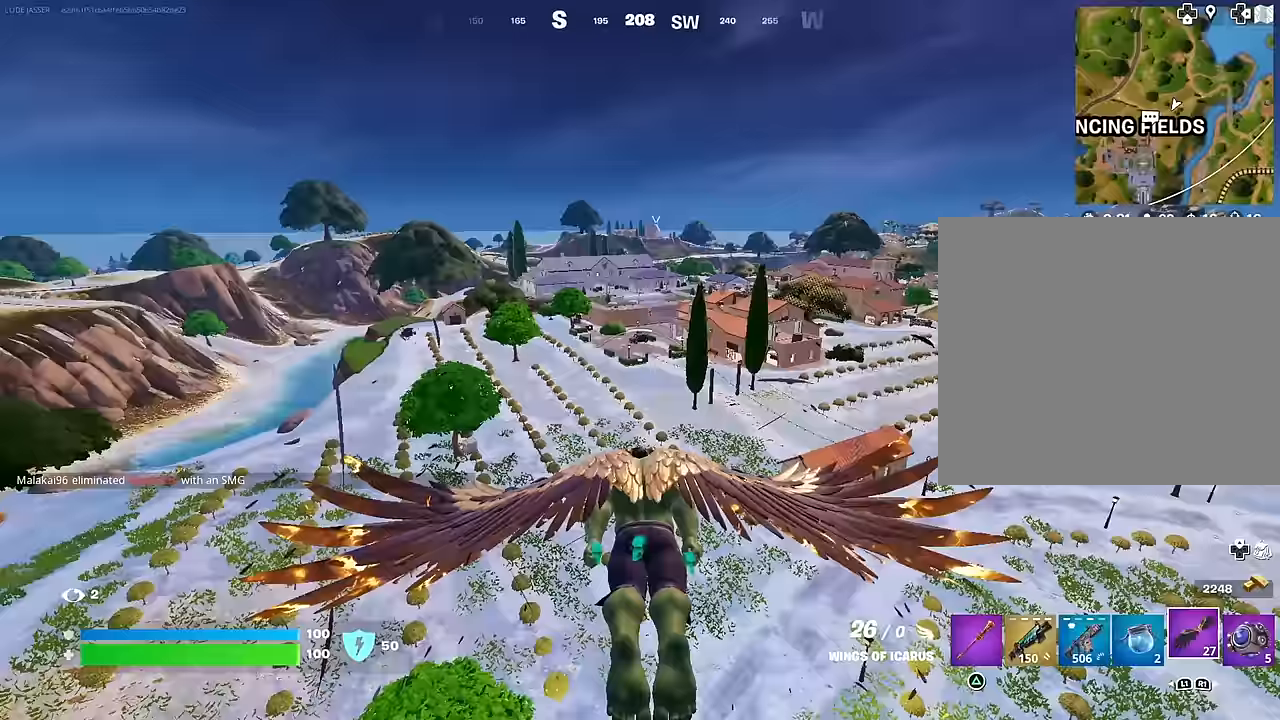
{"buttons": [], "left_stick": "center", "right_stick": "center", "events": [[67, "R2", "up"], [267, "R2", "down"], [433, "R2", "up"]]}
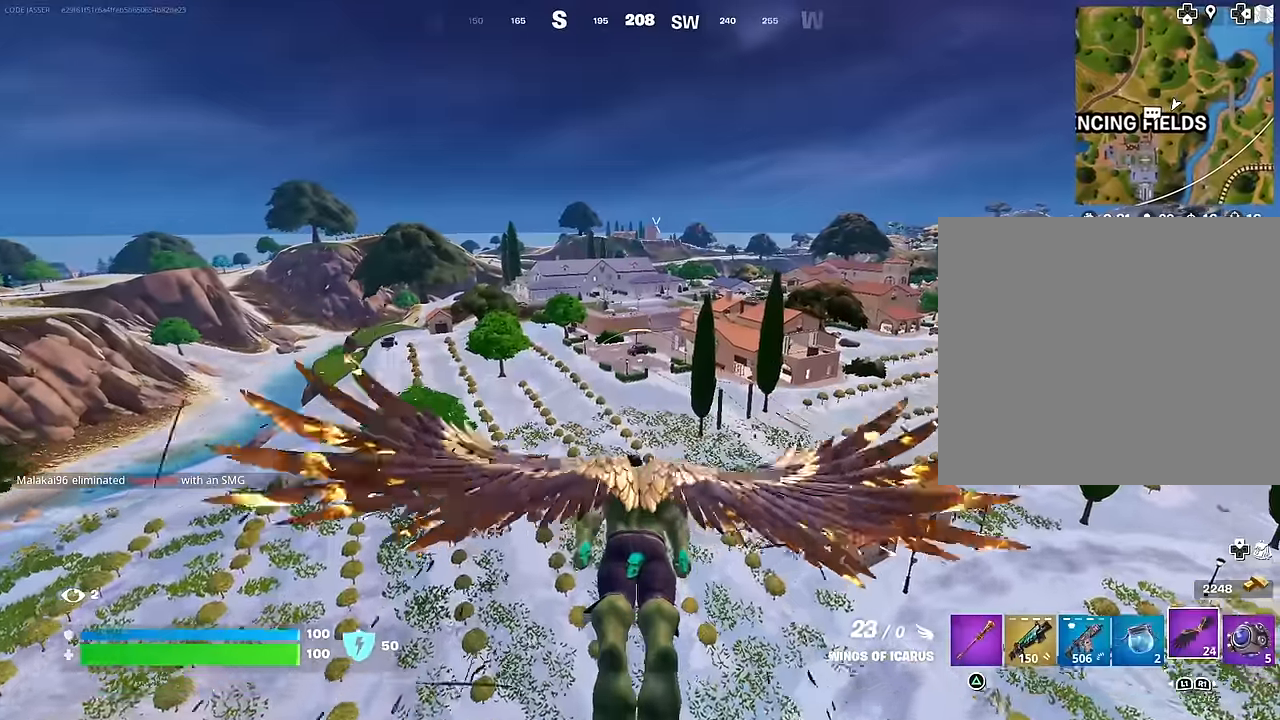
{"buttons": [], "left_stick": "center", "right_stick": "center", "events": [[217, "R2", "down"], [350, "R2", "up"]]}
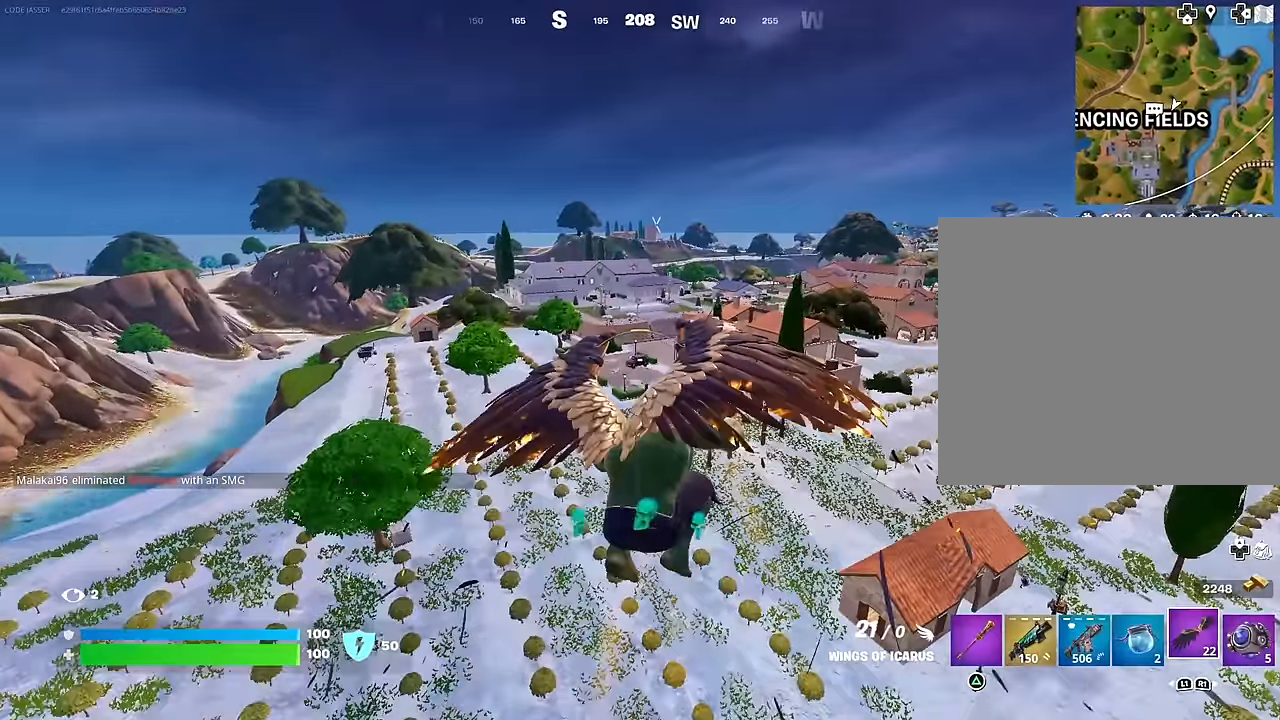
{"buttons": [], "left_stick": "center", "right_stick": "center", "events": []}
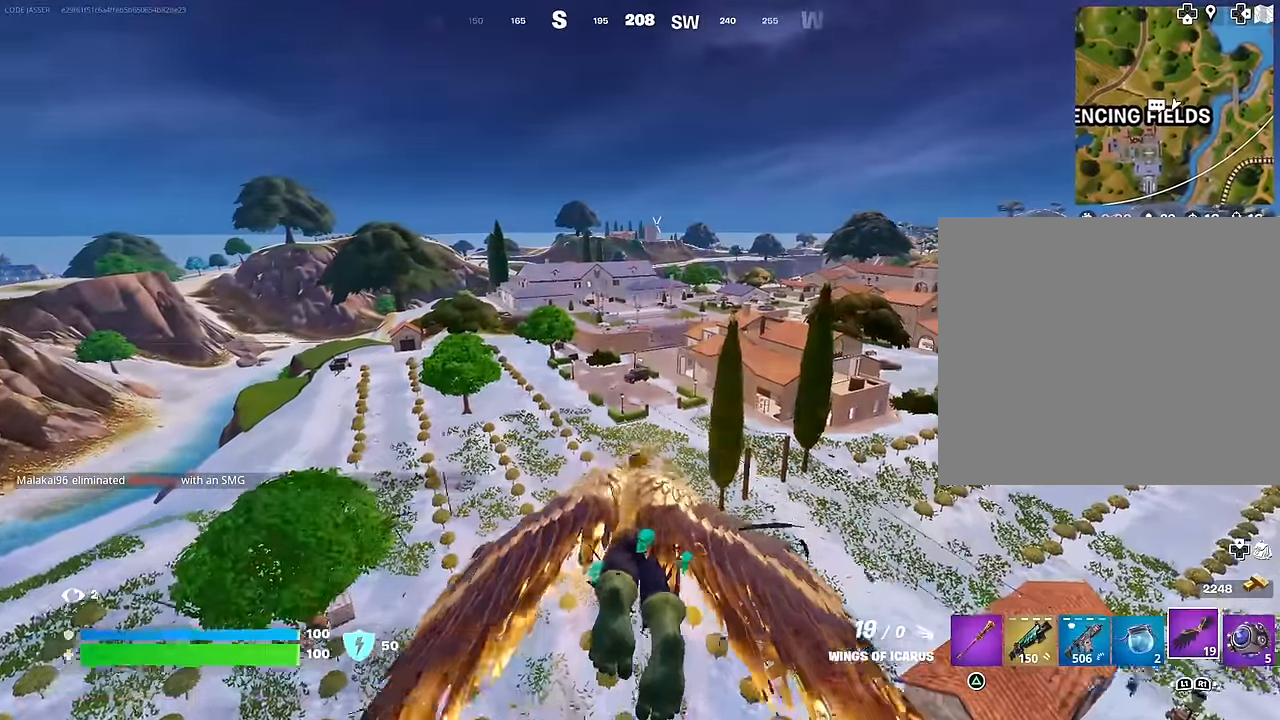
{"buttons": ["R2"], "left_stick": "up", "right_stick": "center", "events": [[333, "left_stick", "up"], [433, "R2", "down"]]}
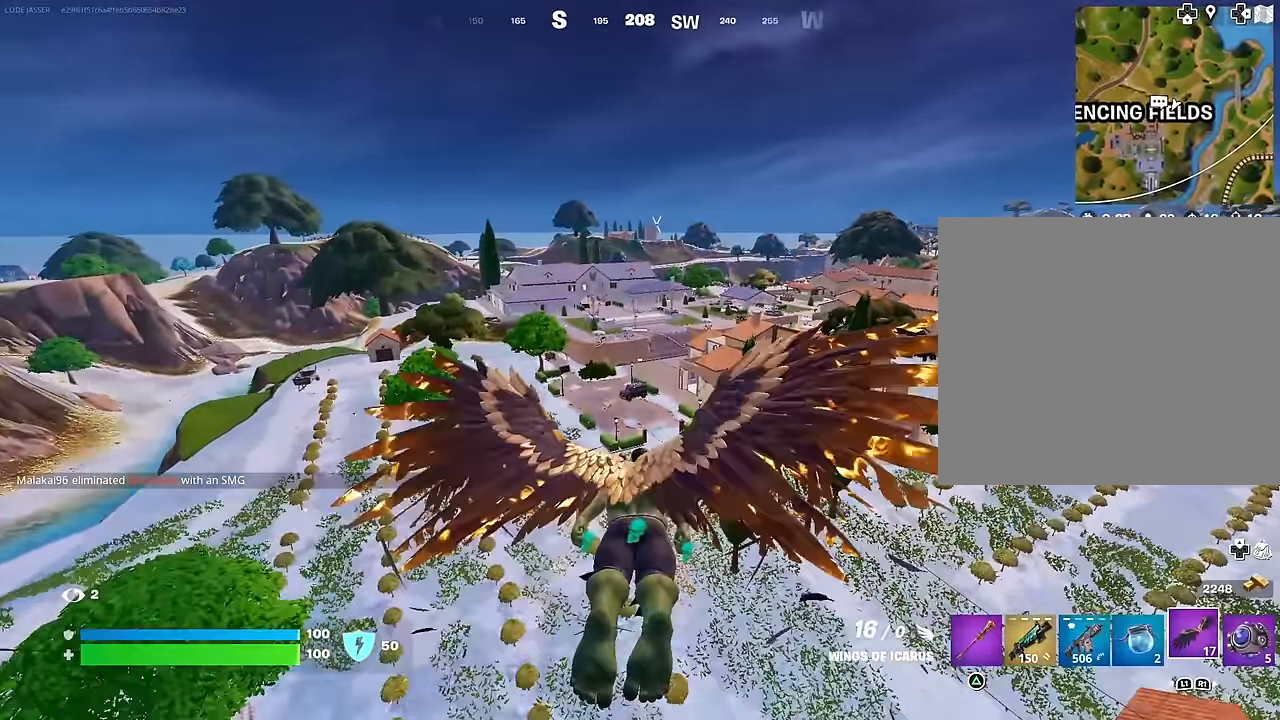
{"buttons": [], "left_stick": "up", "right_stick": "center", "events": [[67, "R2", "up"], [283, "R2", "down"], [400, "R2", "up"]]}
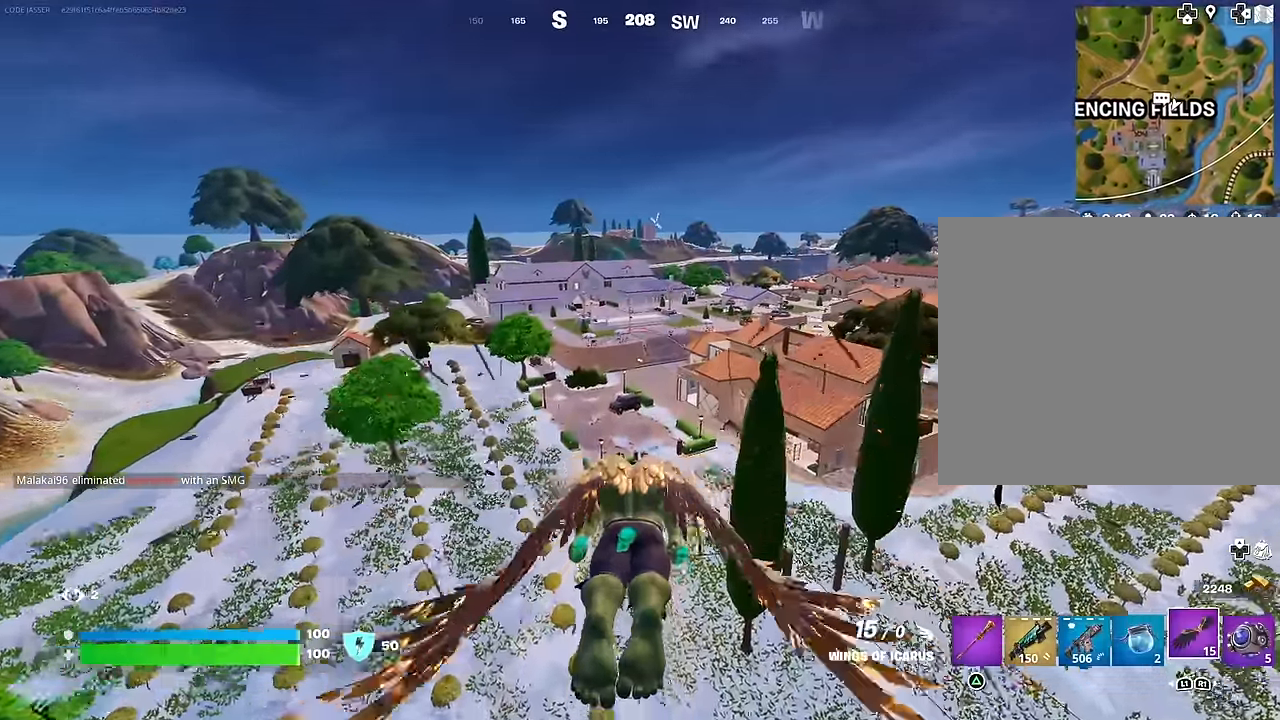
{"buttons": [], "left_stick": "up", "right_stick": "center", "events": [[83, "R2", "down"], [217, "R2", "up"]]}
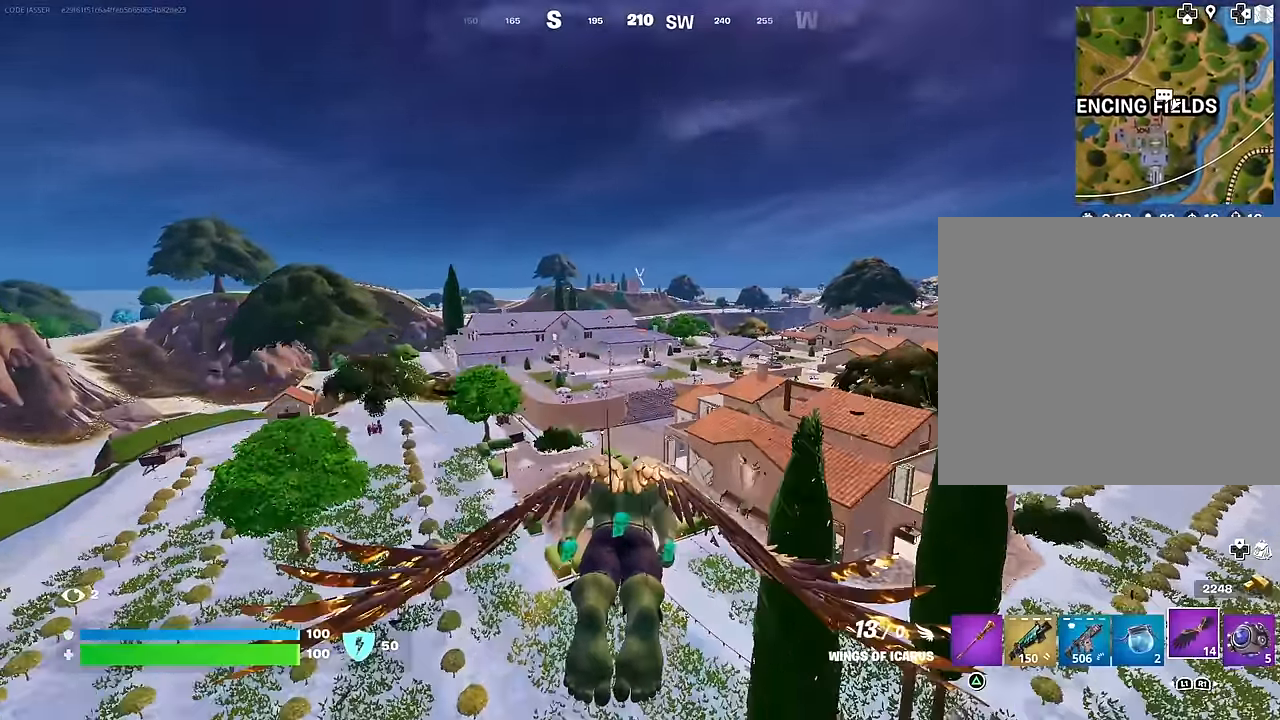
{"buttons": [], "left_stick": "up", "right_stick": "center", "events": [[83, "R2", "down"], [233, "R2", "up"]]}
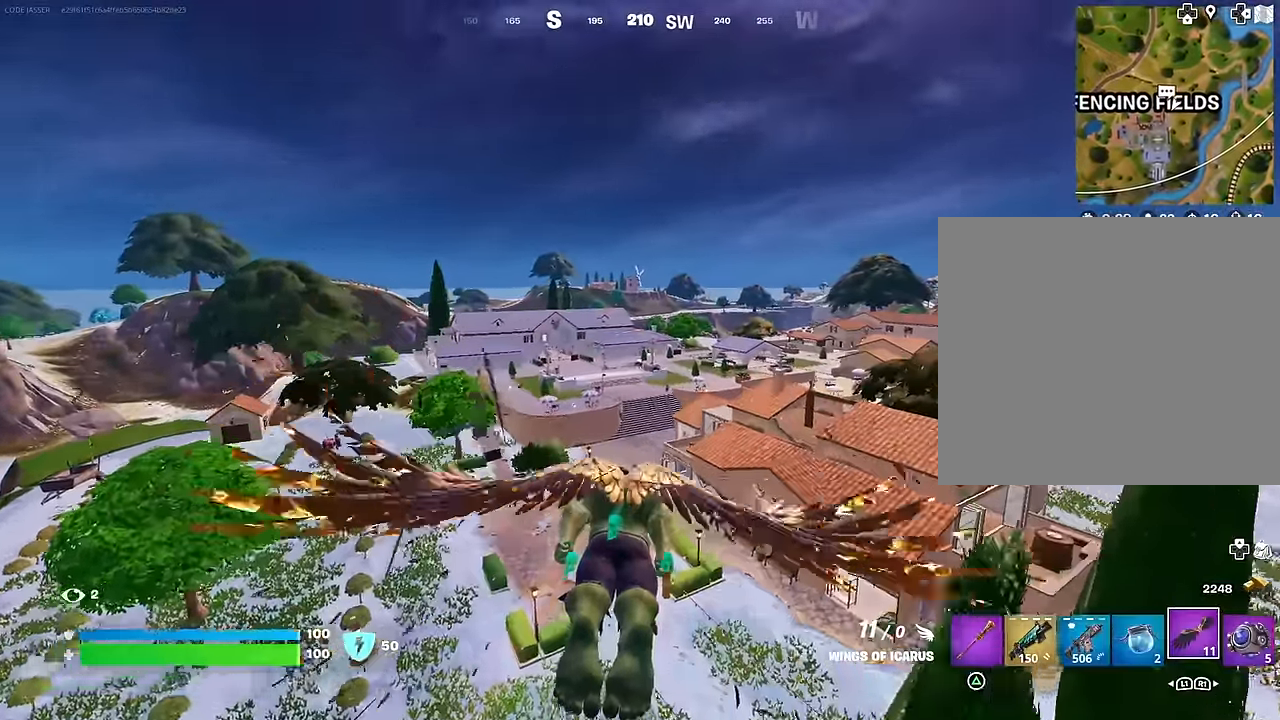
{"buttons": [], "left_stick": "up", "right_stick": "center", "events": []}
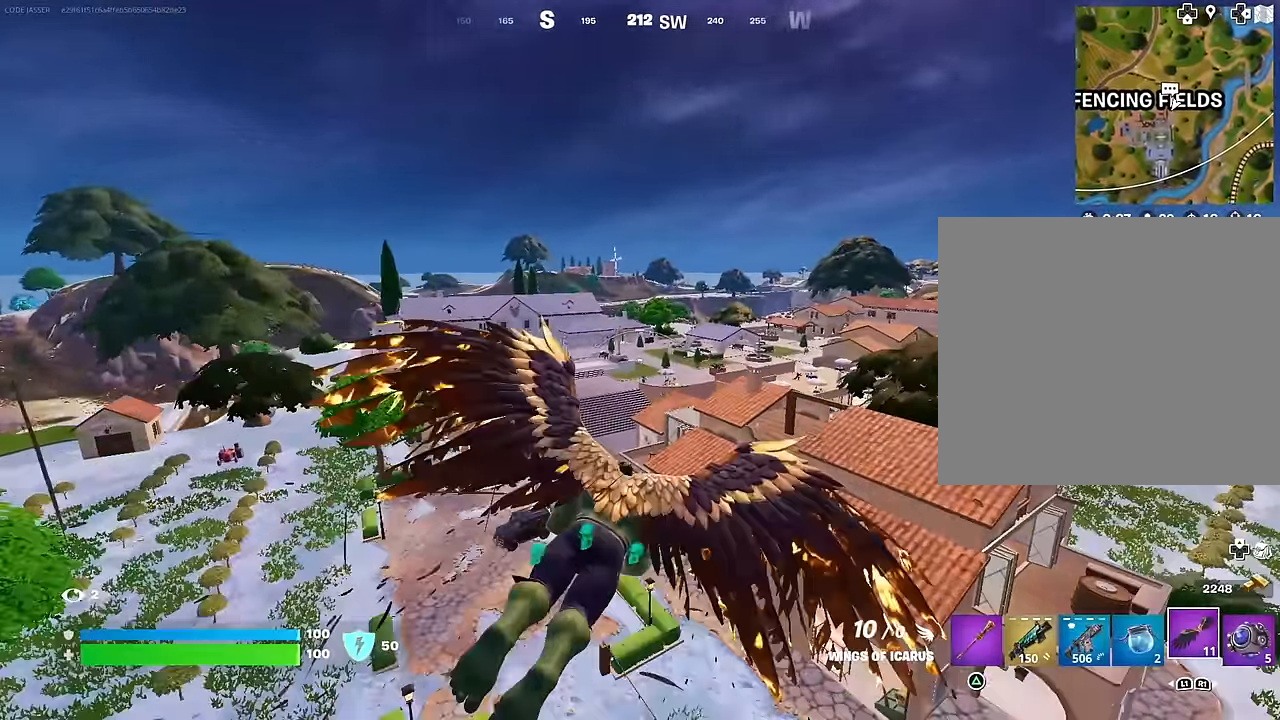
{"buttons": [], "left_stick": "up", "right_stick": "center", "events": []}
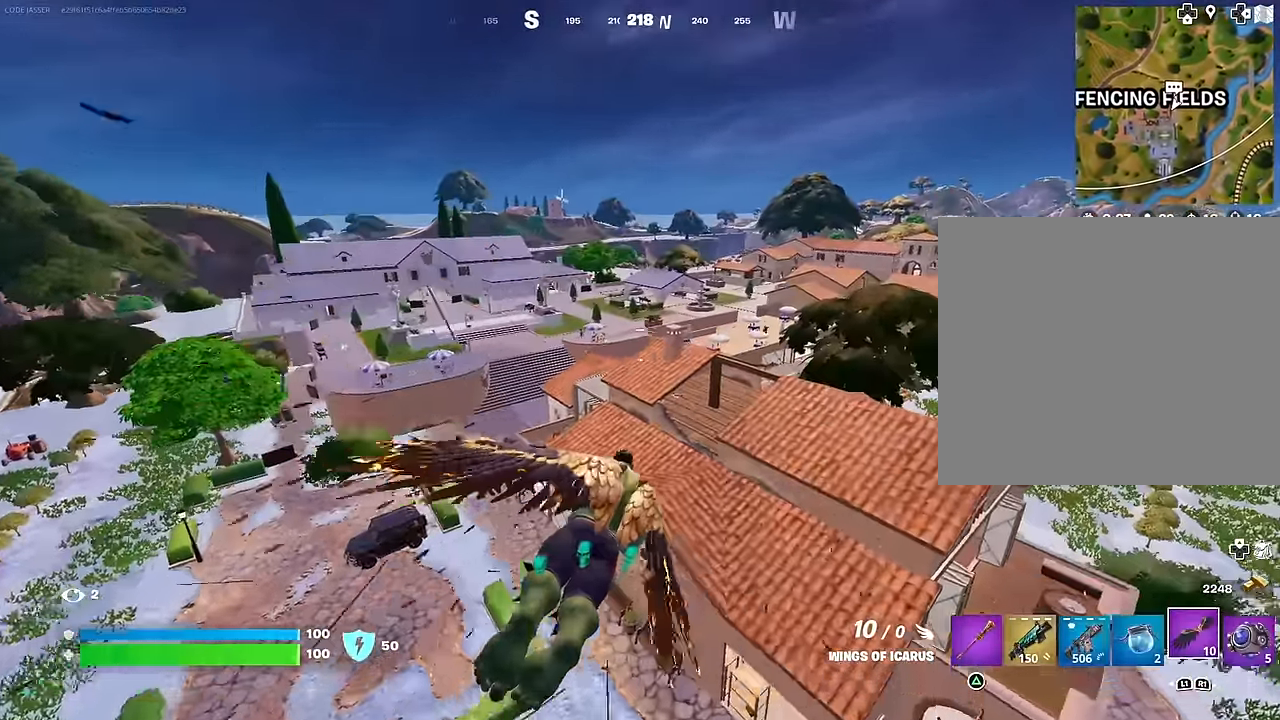
{"buttons": [], "left_stick": "up", "right_stick": "center", "events": []}
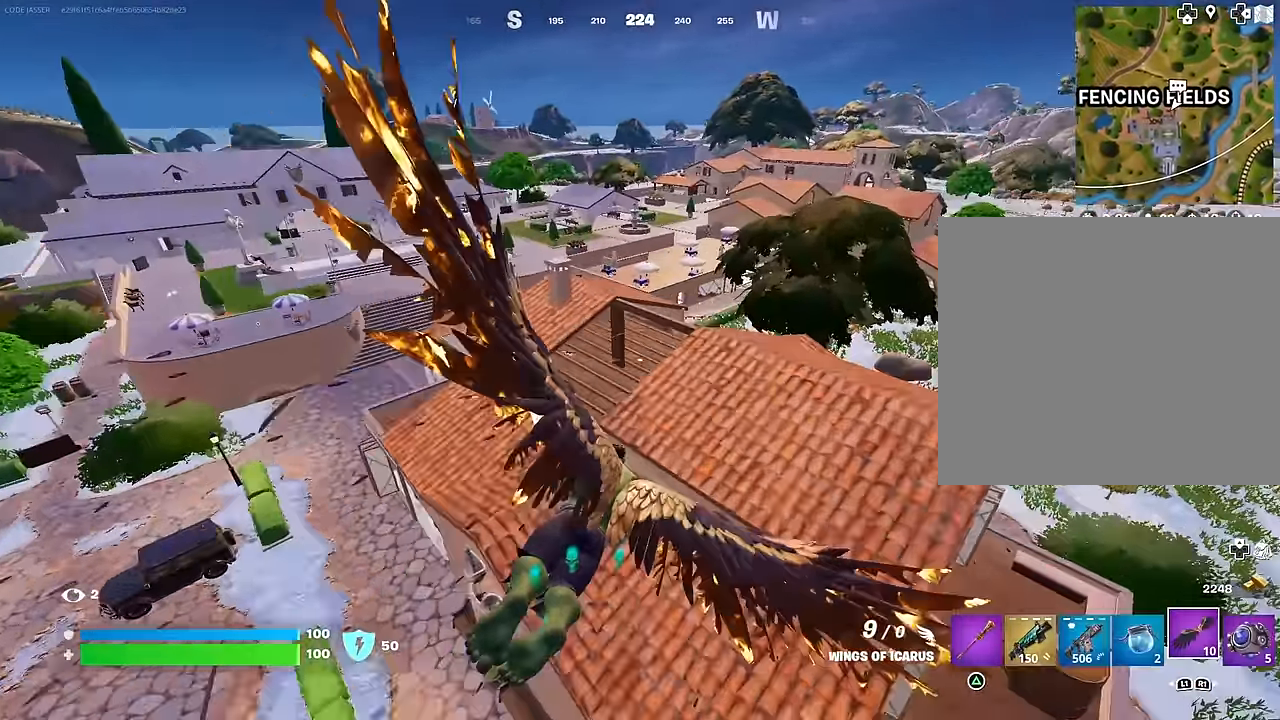
{"buttons": [], "left_stick": "down", "right_stick": "center", "events": [[400, "left_stick", "left"], [450, "left_stick", "down"]]}
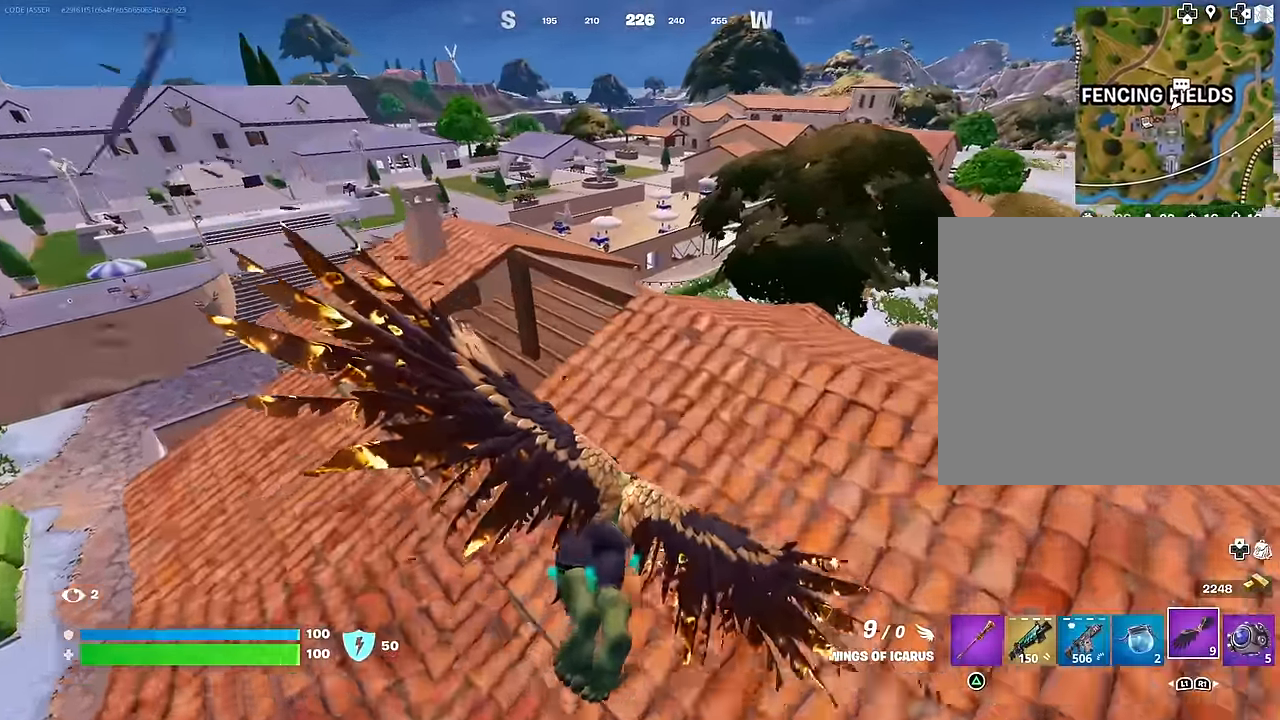
{"buttons": ["L1"], "left_stick": "down", "right_stick": "center", "events": [[117, "left_stick", "down-right"], [300, "left_stick", "down"], [483, "L1", "down"]]}
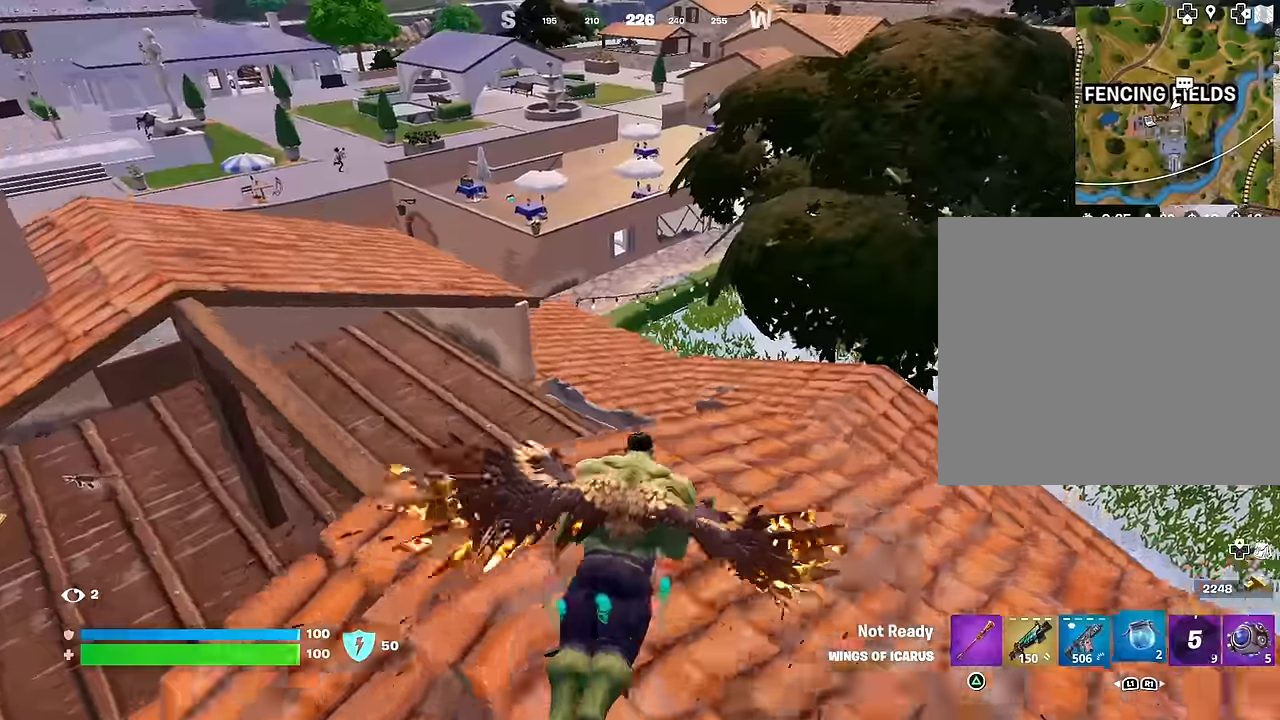
{"buttons": [], "left_stick": "up-left", "right_stick": "center", "events": [[50, "L1", "up"], [133, "L1", "down"], [133, "left_stick", "down-left"], [133, "right_stick", "up-left"], [217, "L1", "up"], [217, "right_stick", "center"], [467, "left_stick", "up-left"]]}
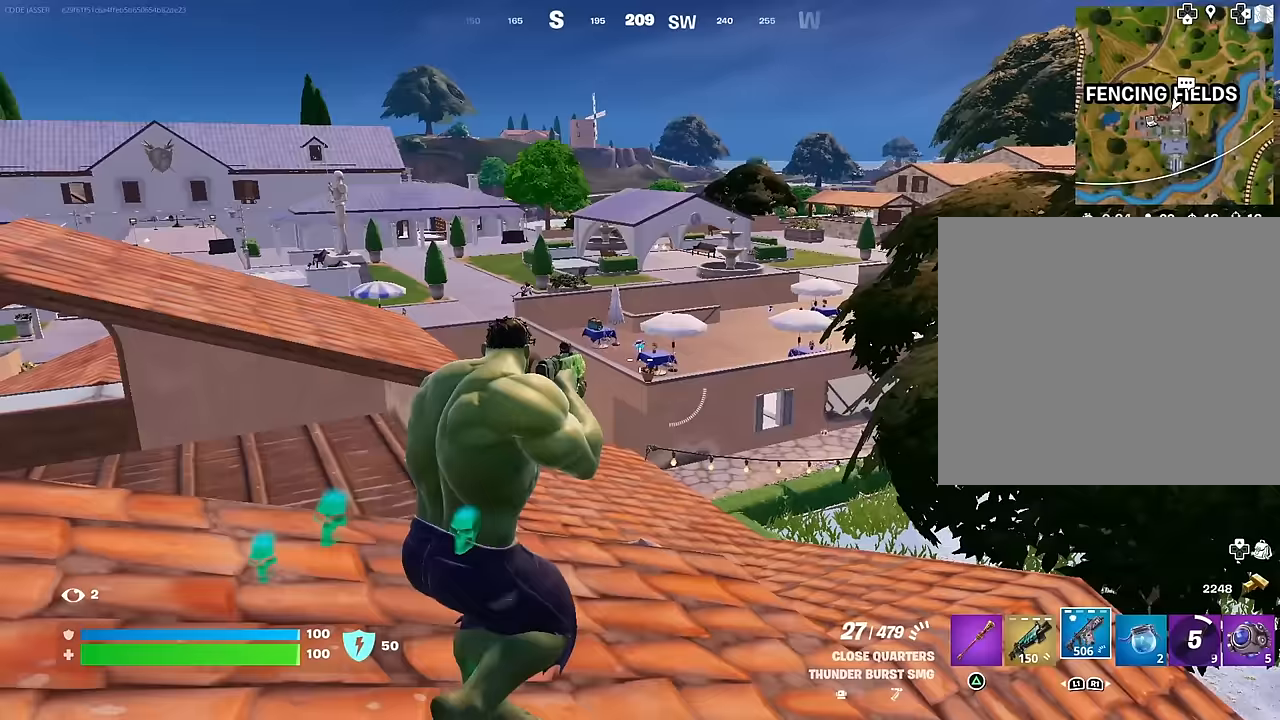
{"buttons": [], "left_stick": "up-left", "right_stick": "center", "events": [[67, "L3", "down"], [167, "L3", "up"]]}
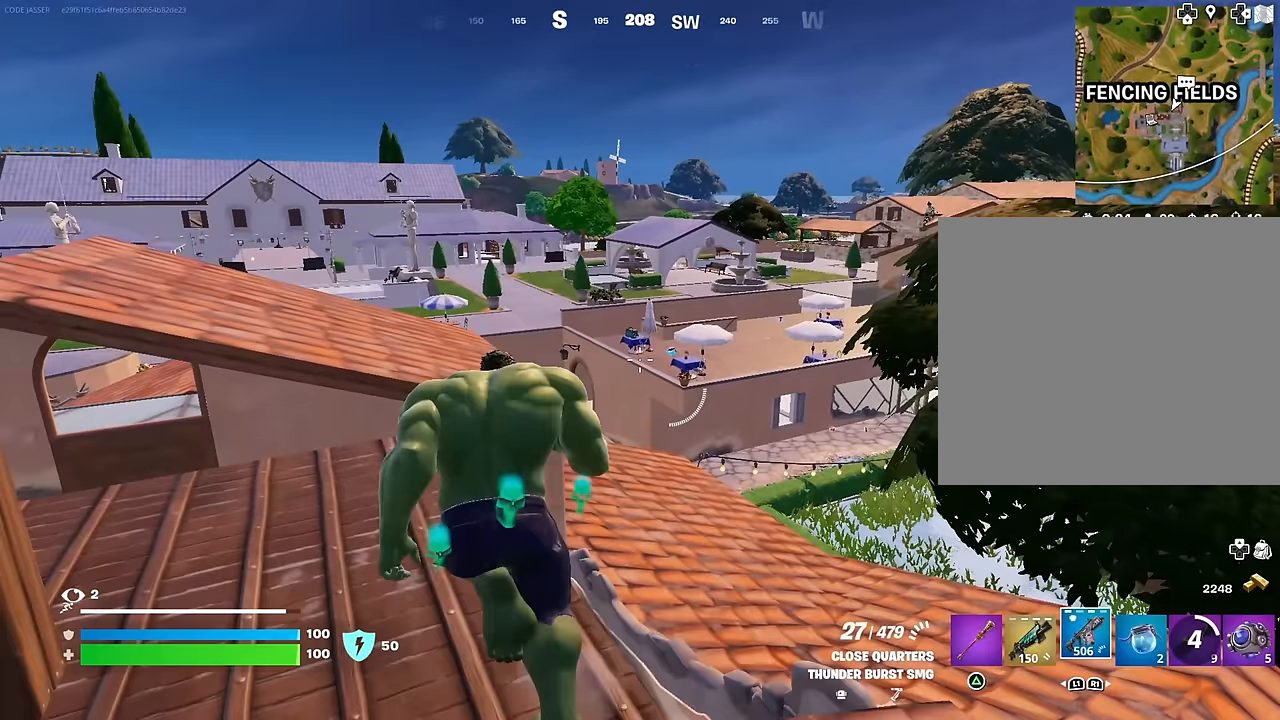
{"buttons": [], "left_stick": "down-right", "right_stick": "center", "events": [[67, "CROSS", "down"], [150, "CROSS", "up"], [183, "left_stick", "down-left"], [267, "right_stick", "down-right"], [333, "left_stick", "down-right"], [383, "right_stick", "center"]]}
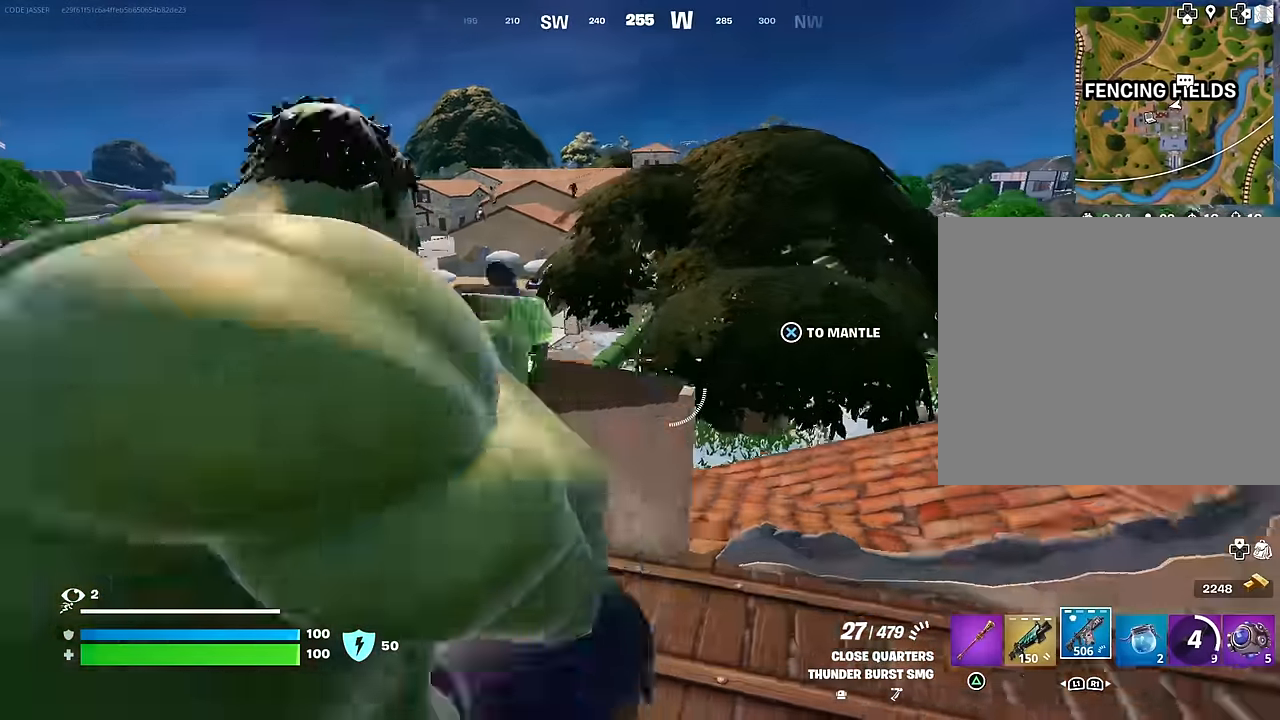
{"buttons": [], "left_stick": "up-right", "right_stick": "center", "events": [[33, "left_stick", "left"], [117, "left_stick", "up"], [133, "right_stick", "left"], [167, "left_stick", "up-right"], [217, "right_stick", "center"], [367, "L1", "down"], [450, "L1", "up"]]}
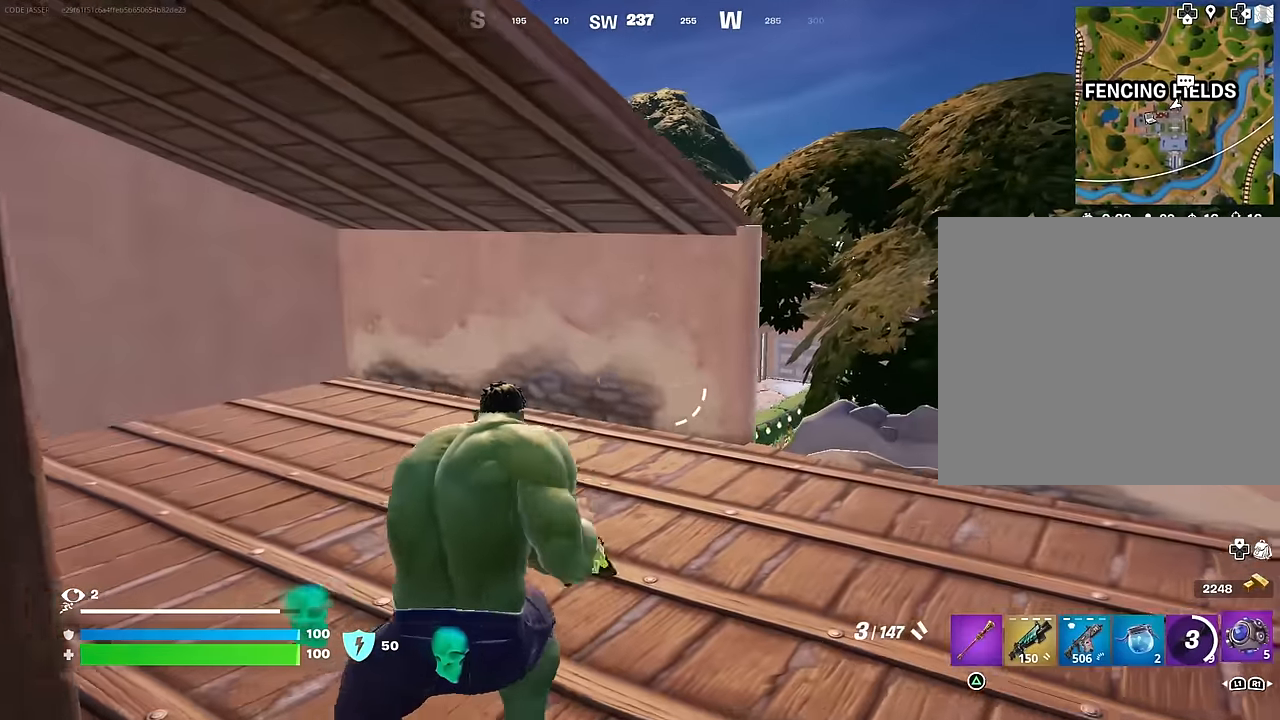
{"buttons": ["R2"], "left_stick": "up-right", "right_stick": "down-right", "events": [[17, "L1", "down"], [100, "L1", "up"], [100, "left_stick", "down-right"], [167, "left_stick", "left"], [317, "left_stick", "center"], [383, "left_stick", "down-right"], [400, "right_stick", "down-right"], [450, "R2", "down"], [500, "left_stick", "up-right"]]}